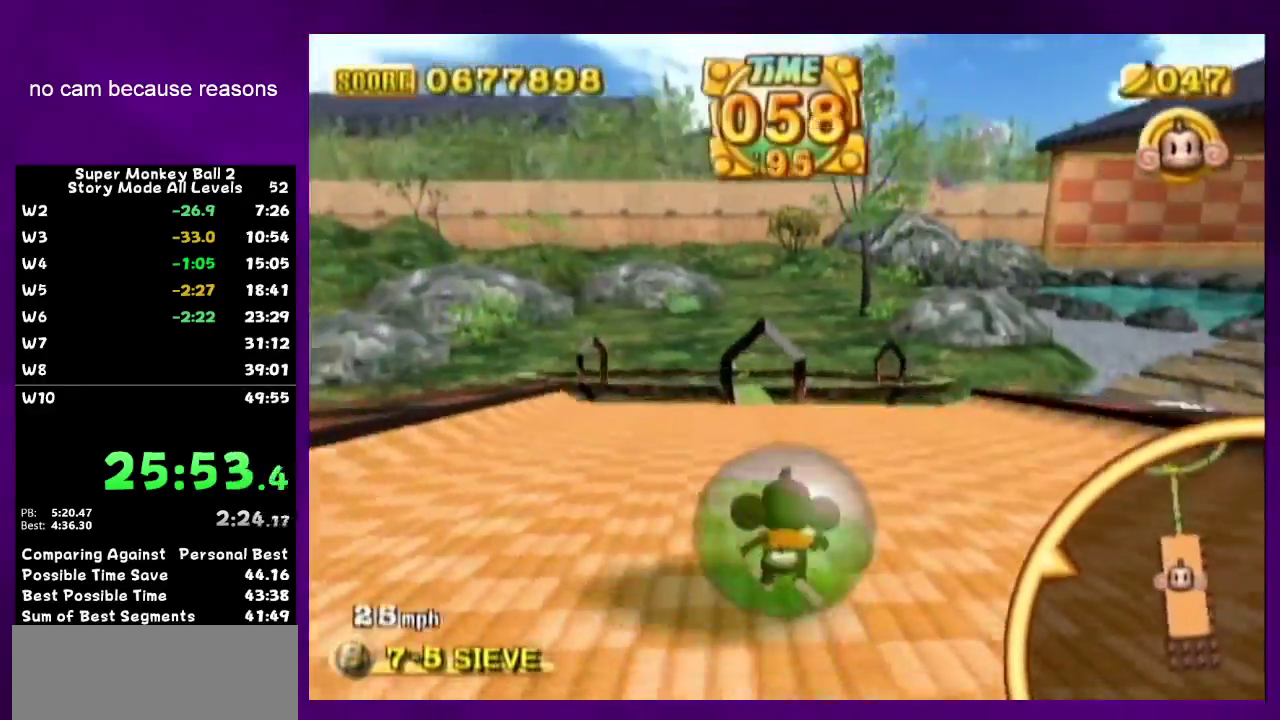
Gameplay with a controller (Nintendo layout); each line is a JSON object with the inputs held at the frame after it. "events" lists button and stick changes between this image and that frame as [ms after this image, input, new state], when the widget could be followed in between. Not read: L3 R3.
{"buttons": [], "left_stick": "up", "right_stick": "center", "events": [[150, "left_stick", "up"]]}
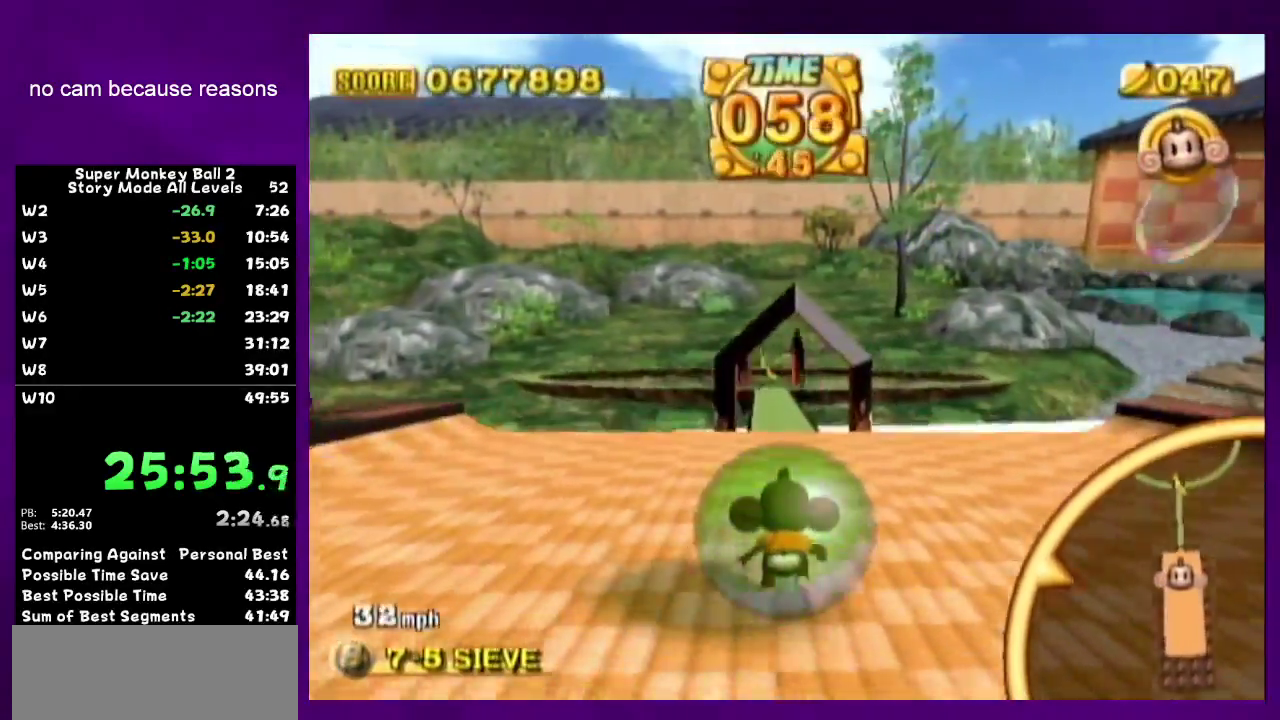
{"buttons": [], "left_stick": "up", "right_stick": "center", "events": []}
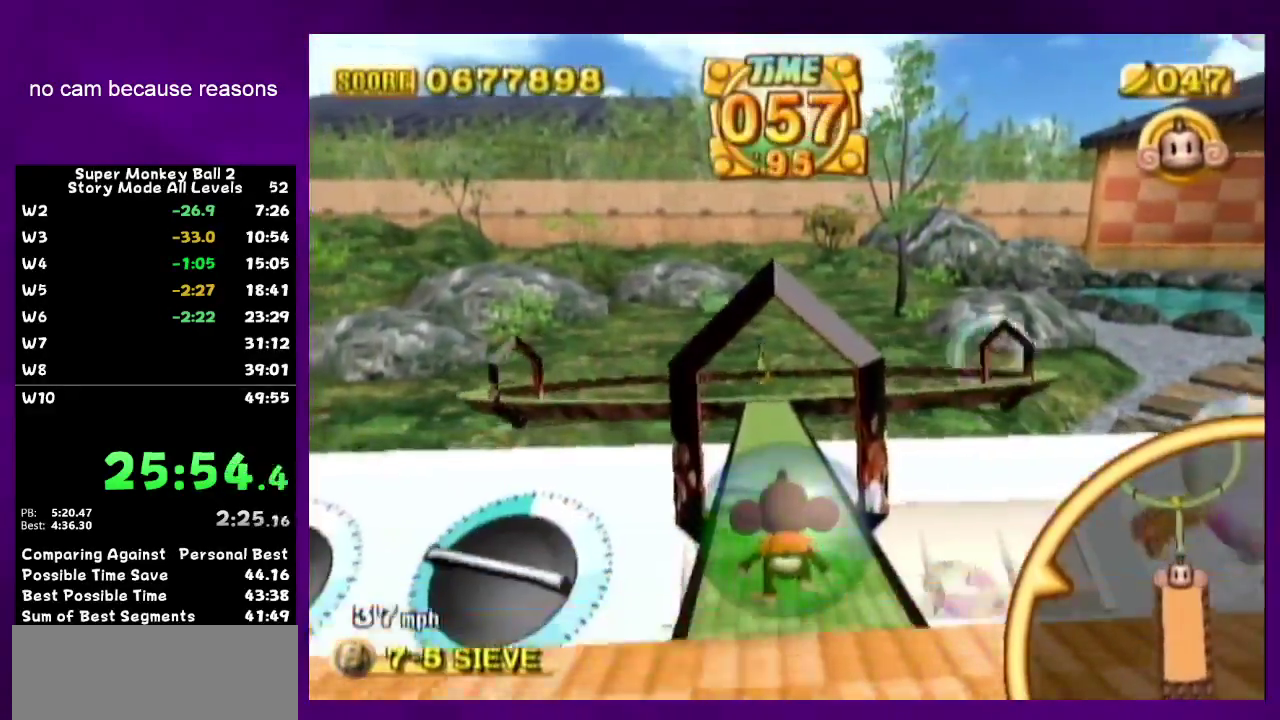
{"buttons": [], "left_stick": "center", "right_stick": "center", "events": [[433, "left_stick", "center"]]}
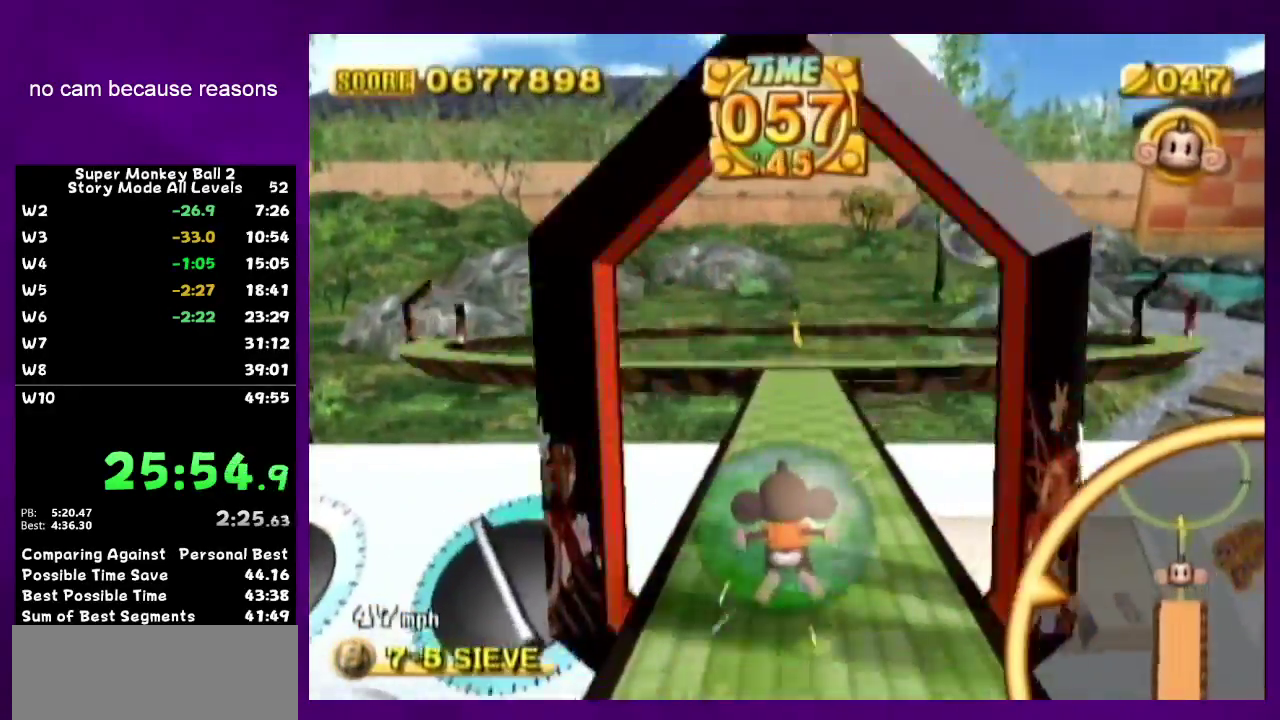
{"buttons": [], "left_stick": "down", "right_stick": "center", "events": [[33, "left_stick", "down"]]}
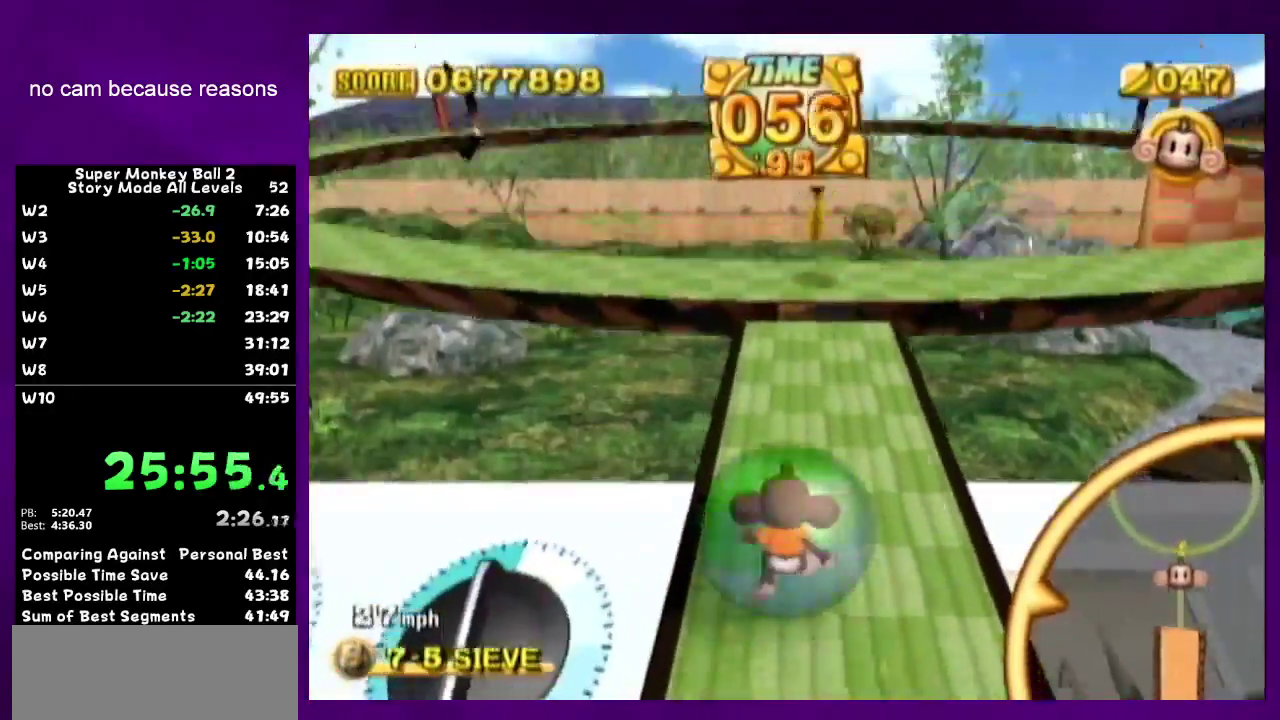
{"buttons": [], "left_stick": "down-right", "right_stick": "center", "events": [[183, "left_stick", "center"], [283, "left_stick", "down-right"]]}
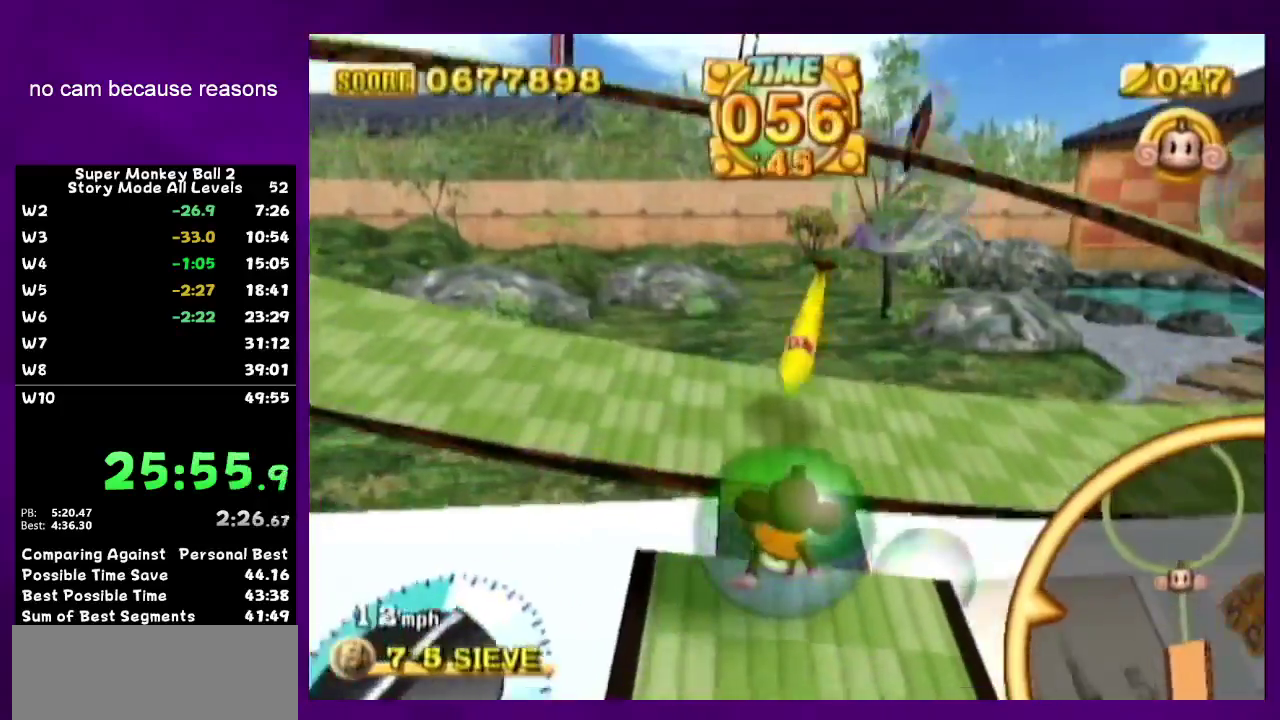
{"buttons": [], "left_stick": "up", "right_stick": "center", "events": [[33, "left_stick", "right"], [133, "left_stick", "up-right"], [283, "left_stick", "up"]]}
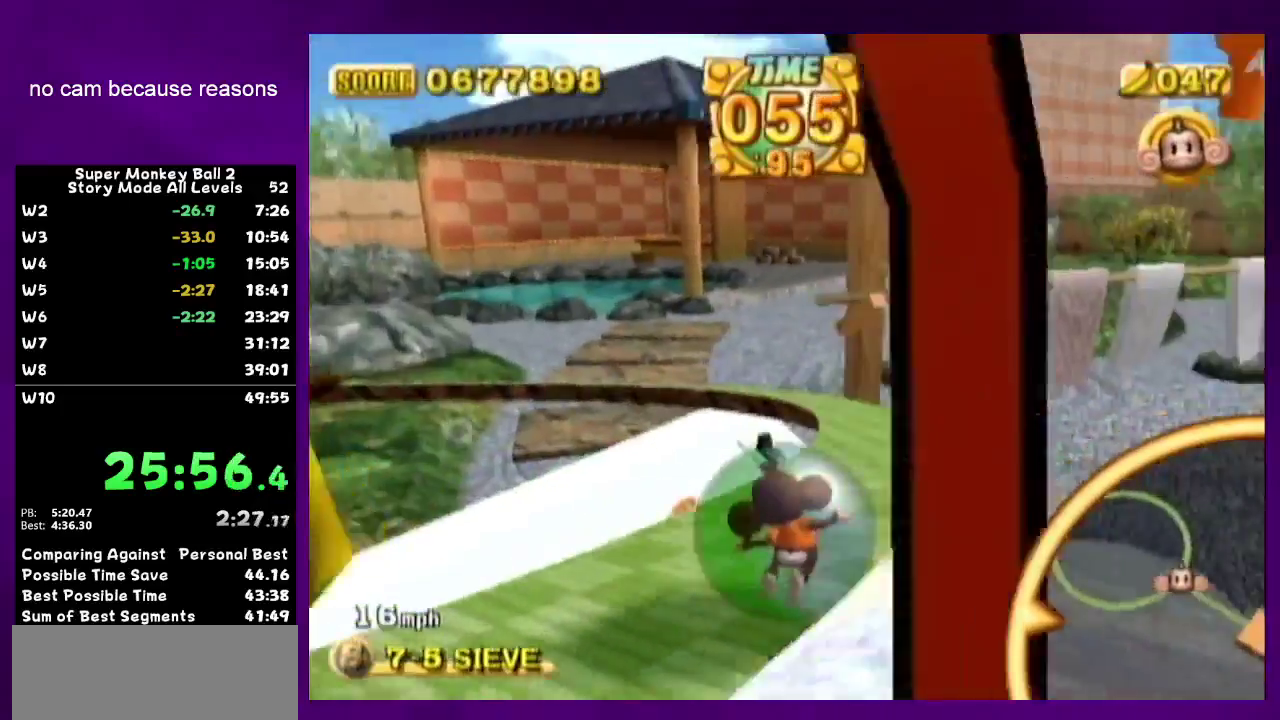
{"buttons": [], "left_stick": "up", "right_stick": "center", "events": [[100, "left_stick", "up-right"], [217, "left_stick", "up"], [317, "left_stick", "up-left"], [500, "left_stick", "up"]]}
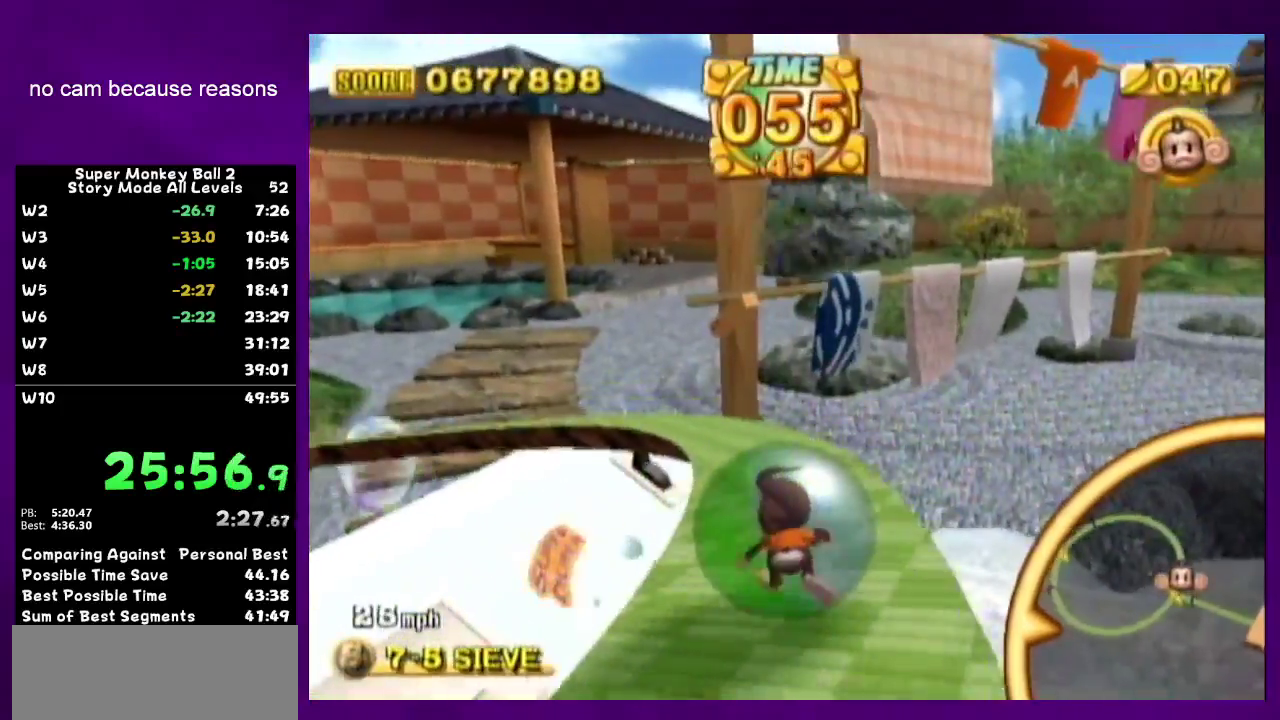
{"buttons": [], "left_stick": "up", "right_stick": "center", "events": [[167, "left_stick", "down-left"], [500, "left_stick", "up"]]}
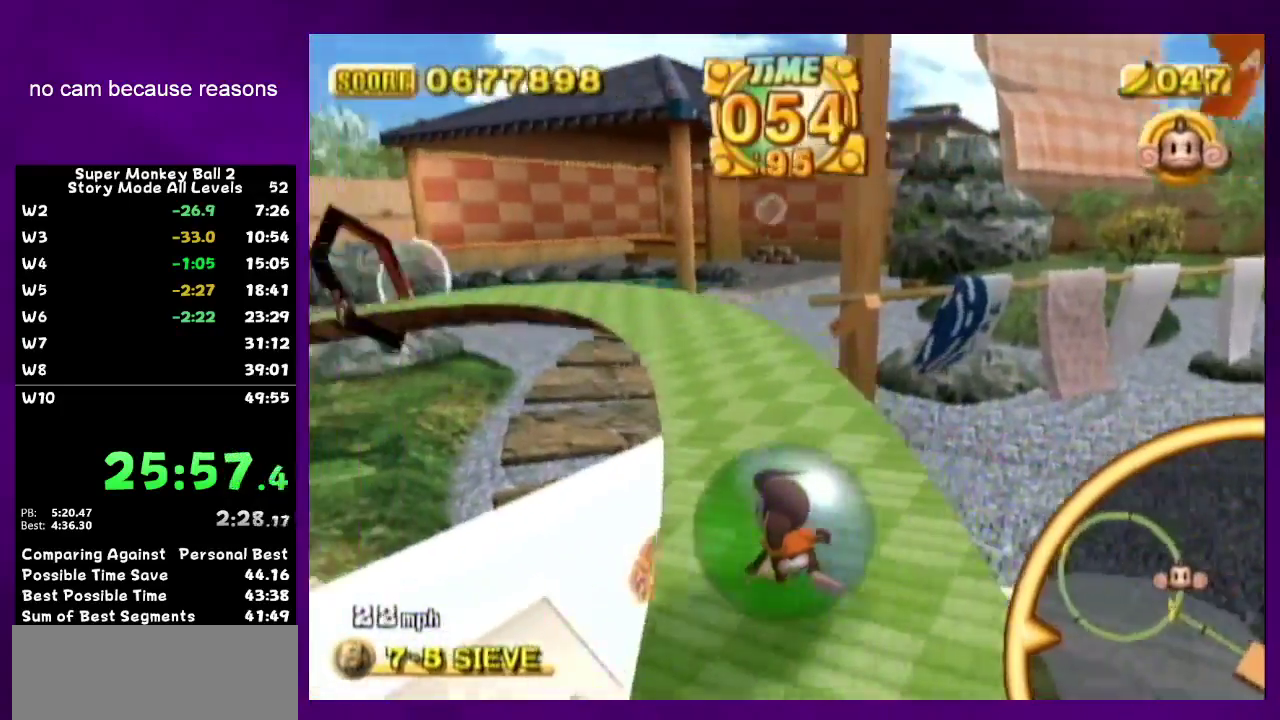
{"buttons": [], "left_stick": "up-left", "right_stick": "center", "events": [[100, "left_stick", "up-left"], [217, "left_stick", "up"], [317, "left_stick", "up-left"], [417, "left_stick", "up"], [500, "left_stick", "up-left"]]}
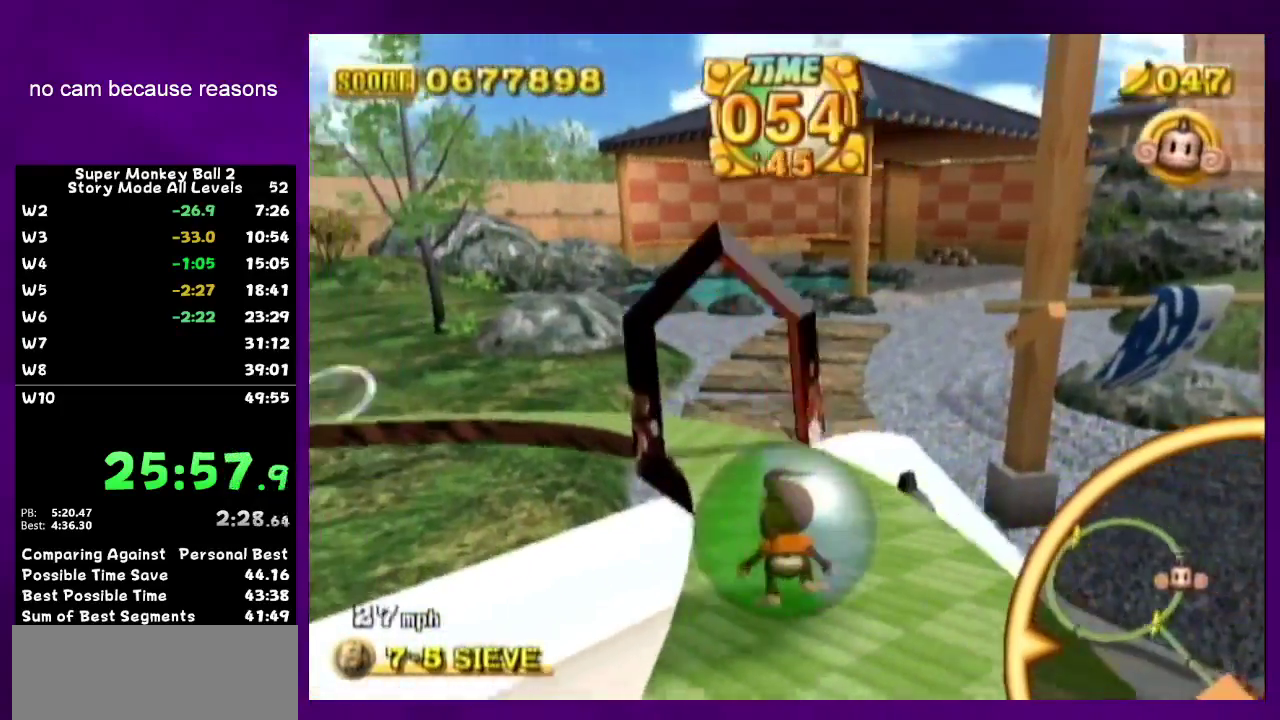
{"buttons": [], "left_stick": "up-left", "right_stick": "center", "events": [[217, "left_stick", "left"], [417, "left_stick", "up-left"]]}
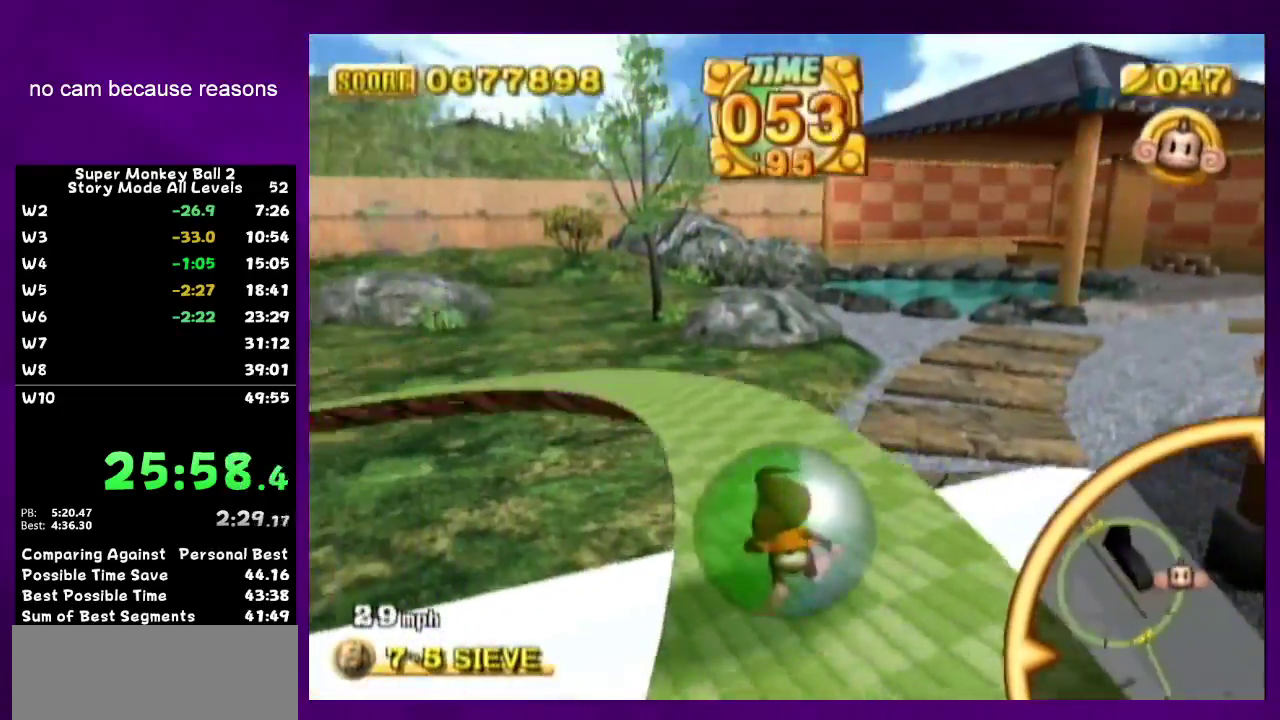
{"buttons": [], "left_stick": "up-left", "right_stick": "center", "events": []}
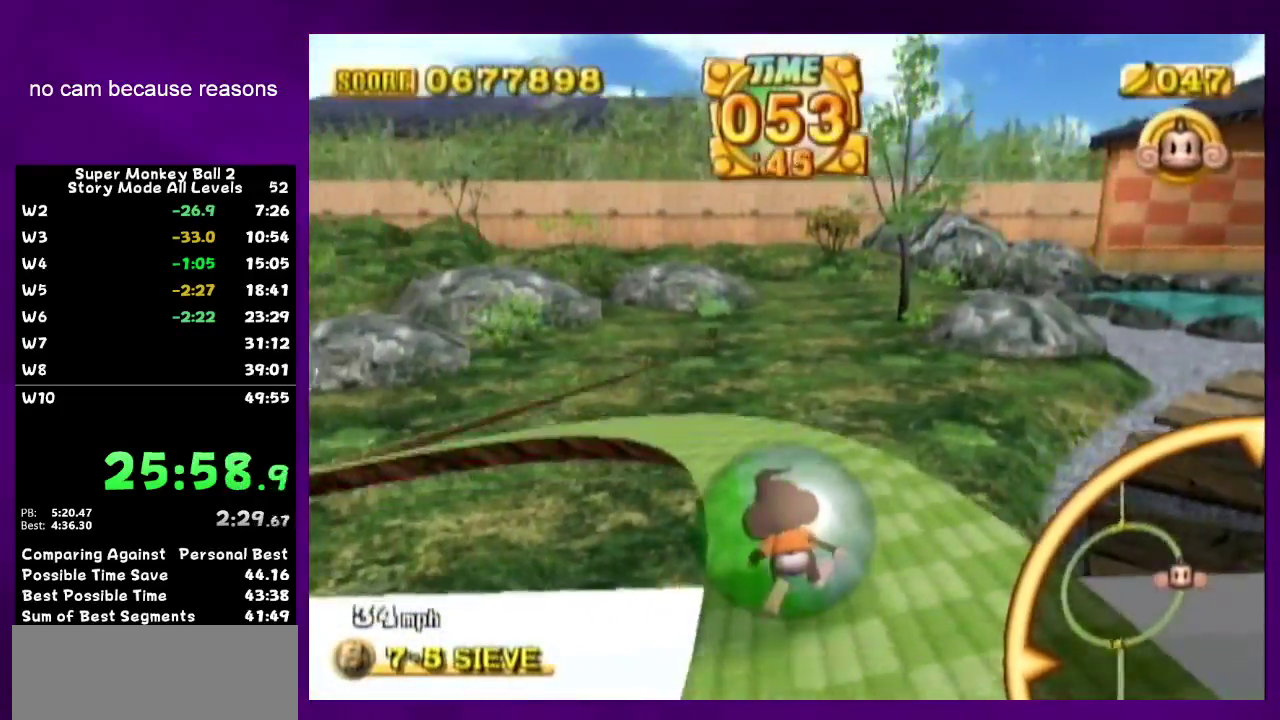
{"buttons": [], "left_stick": "left", "right_stick": "center", "events": [[317, "left_stick", "left"]]}
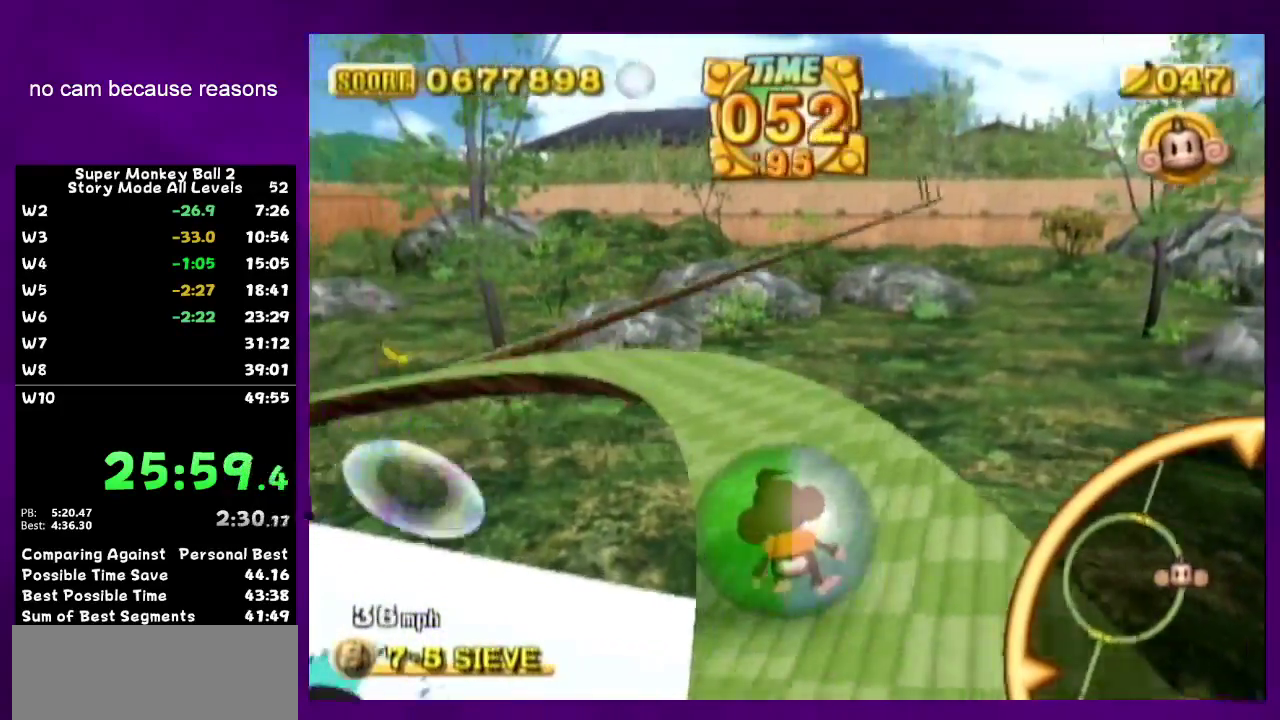
{"buttons": [], "left_stick": "left", "right_stick": "center", "events": [[67, "left_stick", "up-left"], [183, "left_stick", "left"]]}
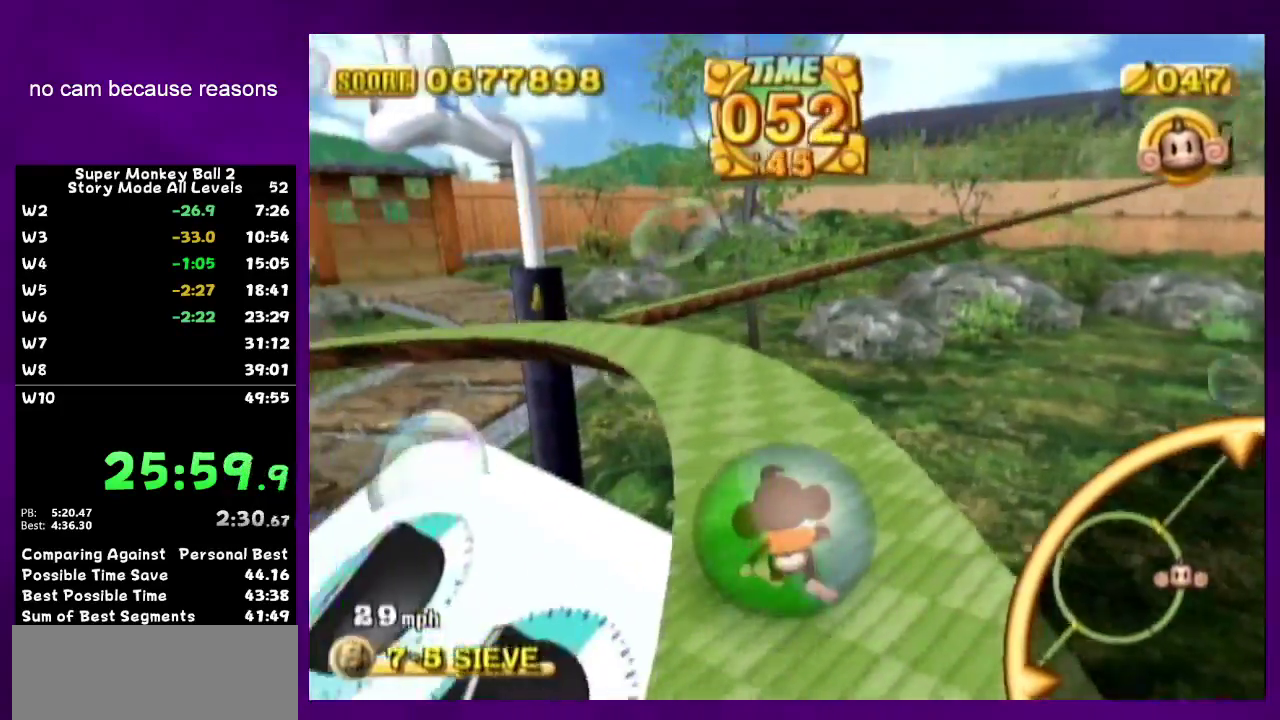
{"buttons": [], "left_stick": "center", "right_stick": "center", "events": [[150, "left_stick", "right"], [250, "left_stick", "left"], [417, "left_stick", "center"]]}
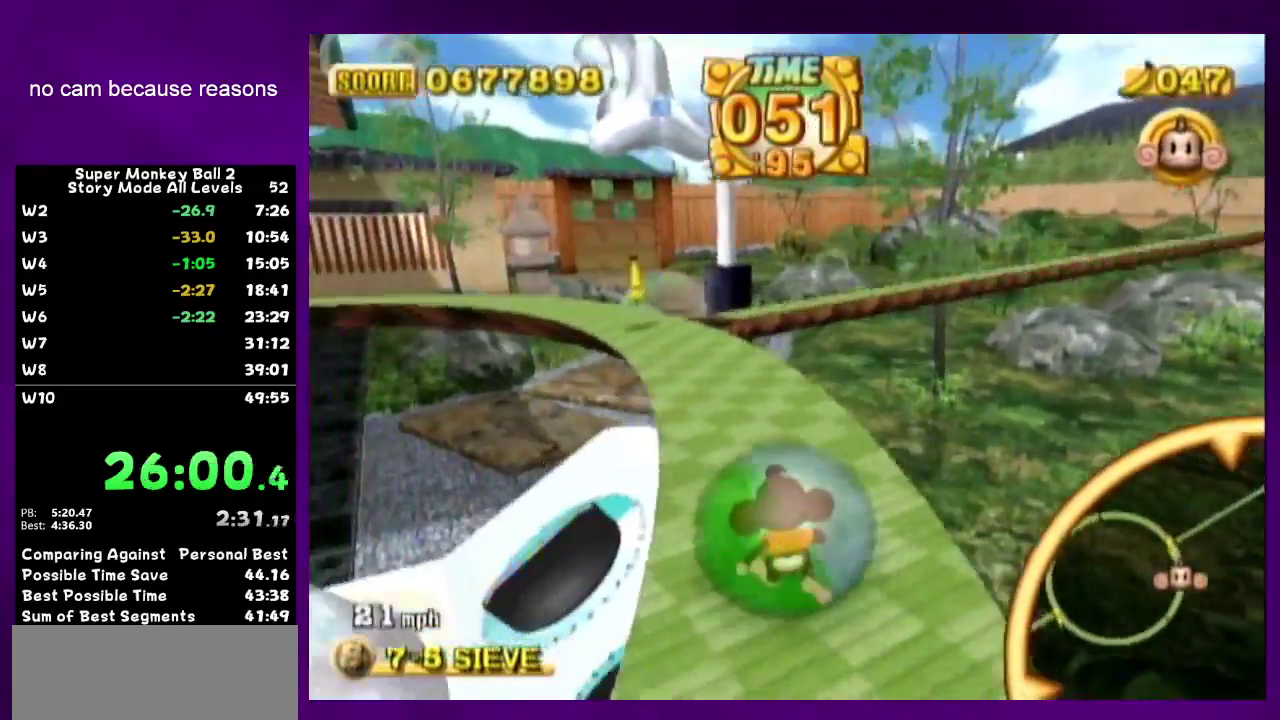
{"buttons": [], "left_stick": "center", "right_stick": "center", "events": [[133, "left_stick", "left"], [183, "left_stick", "up-left"], [317, "left_stick", "left"], [433, "left_stick", "center"]]}
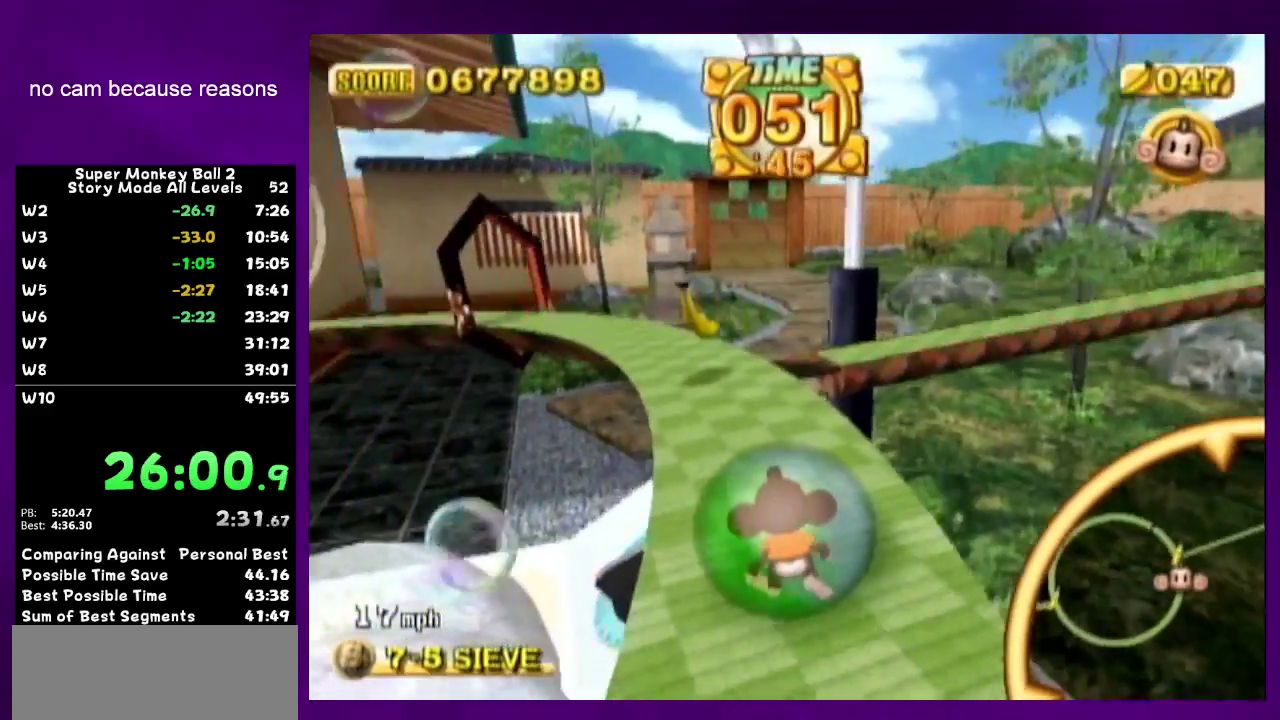
{"buttons": [], "left_stick": "center", "right_stick": "center", "events": [[133, "left_stick", "down"], [317, "left_stick", "center"]]}
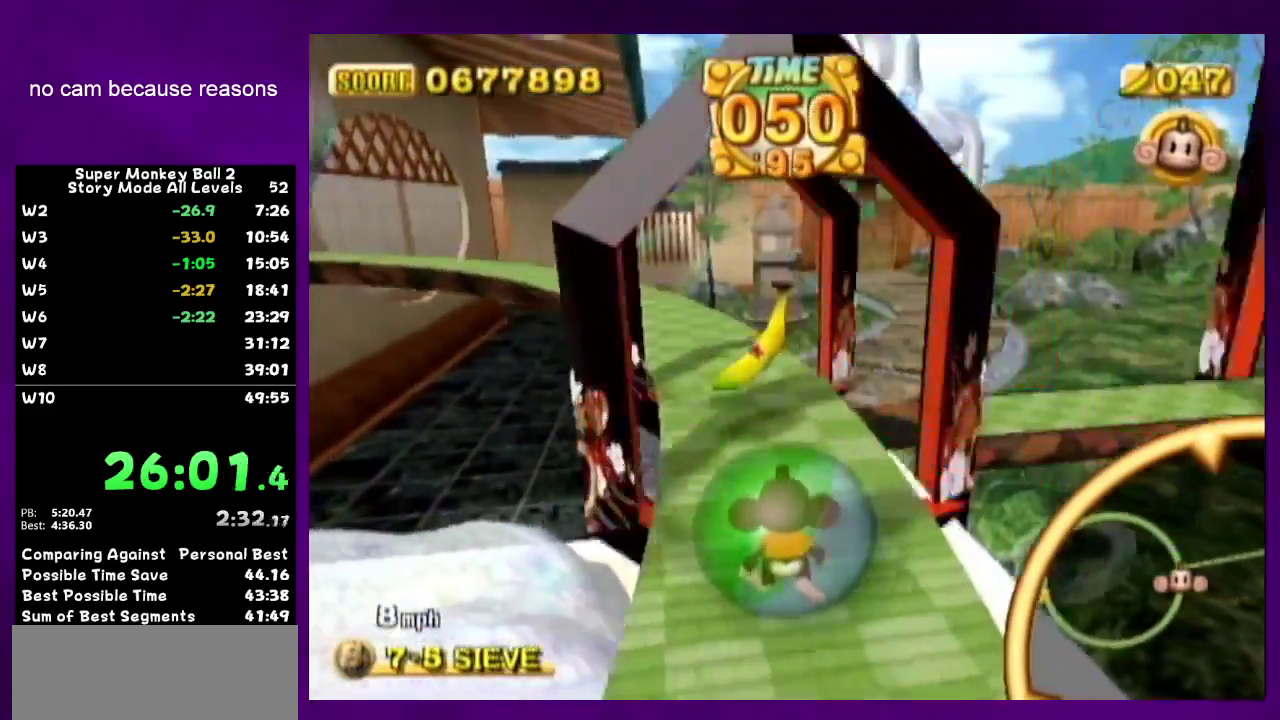
{"buttons": [], "left_stick": "down-right", "right_stick": "center", "events": [[67, "left_stick", "up"], [167, "left_stick", "up-right"], [250, "left_stick", "center"], [467, "left_stick", "down-right"]]}
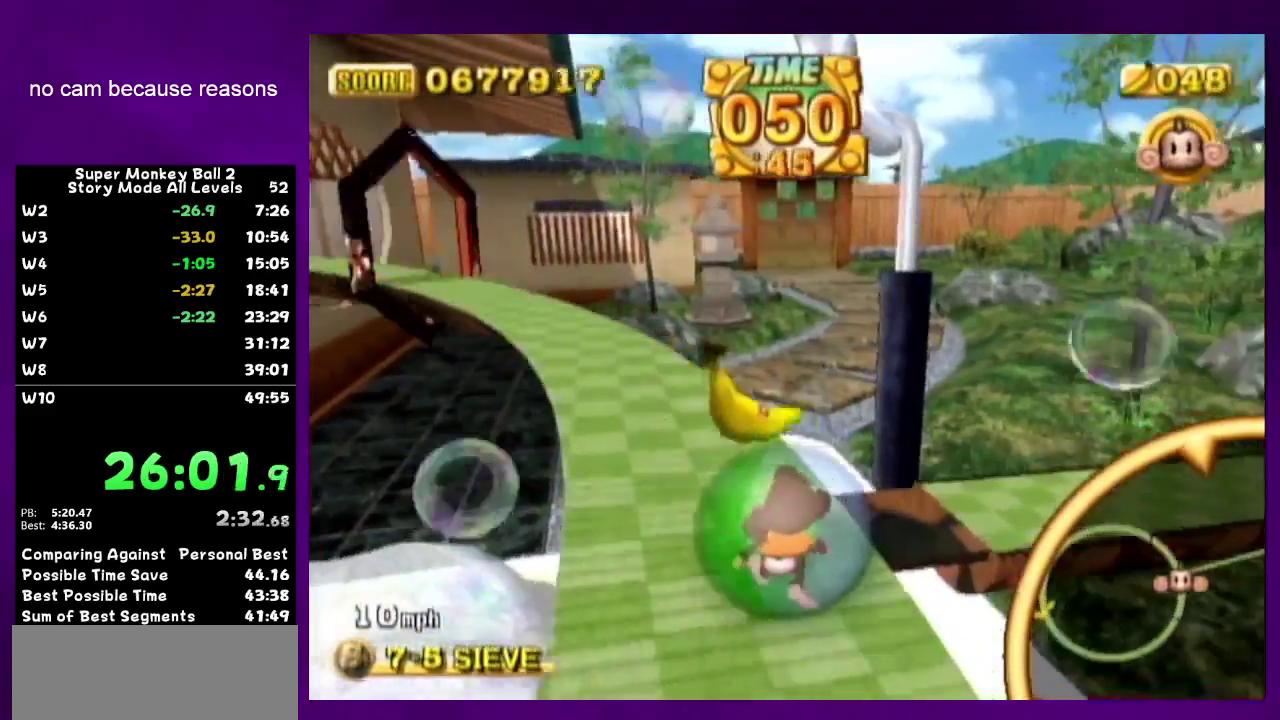
{"buttons": [], "left_stick": "up", "right_stick": "center", "events": [[67, "left_stick", "right"], [350, "left_stick", "up-right"], [500, "left_stick", "up"]]}
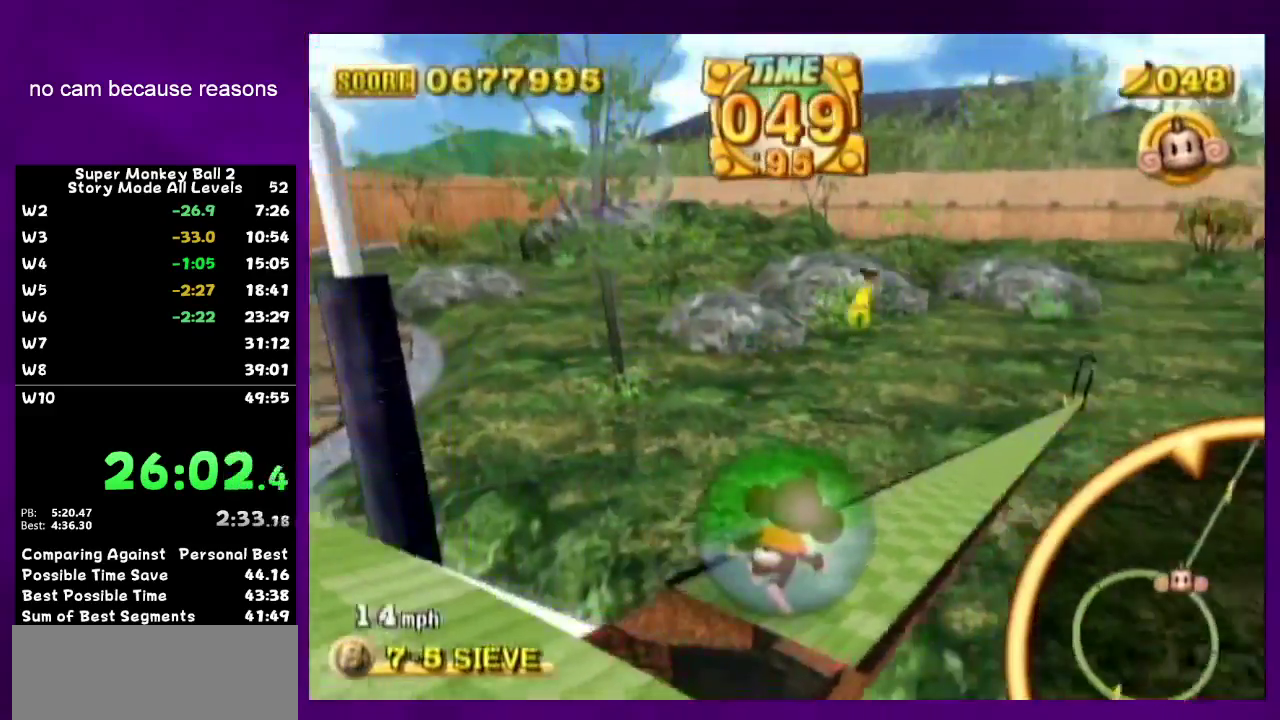
{"buttons": [], "left_stick": "up", "right_stick": "center", "events": []}
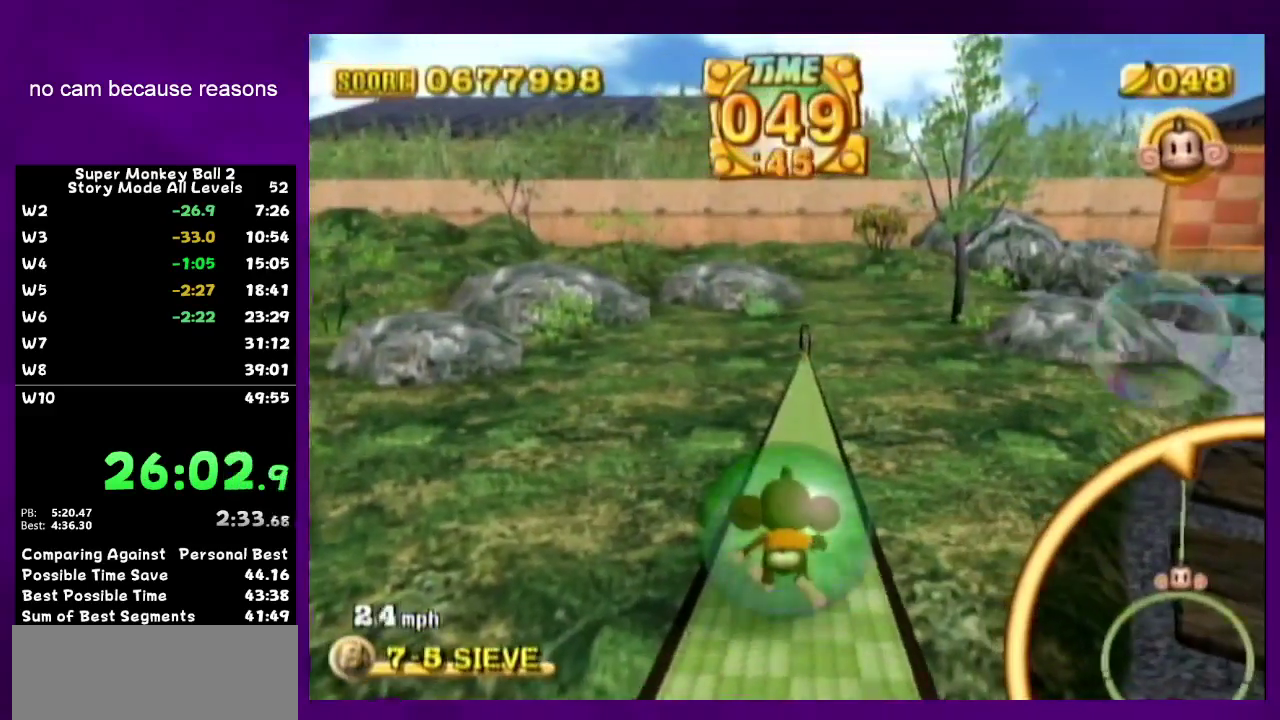
{"buttons": [], "left_stick": "up", "right_stick": "center", "events": []}
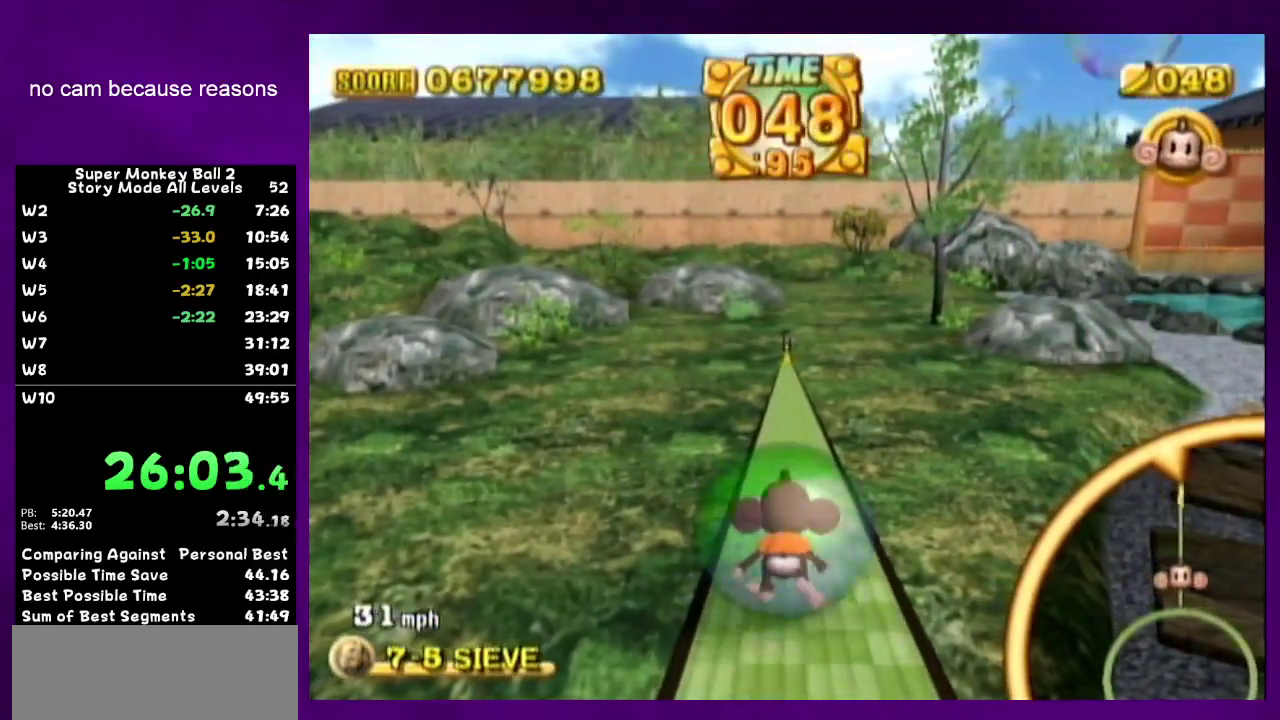
{"buttons": [], "left_stick": "up", "right_stick": "center", "events": []}
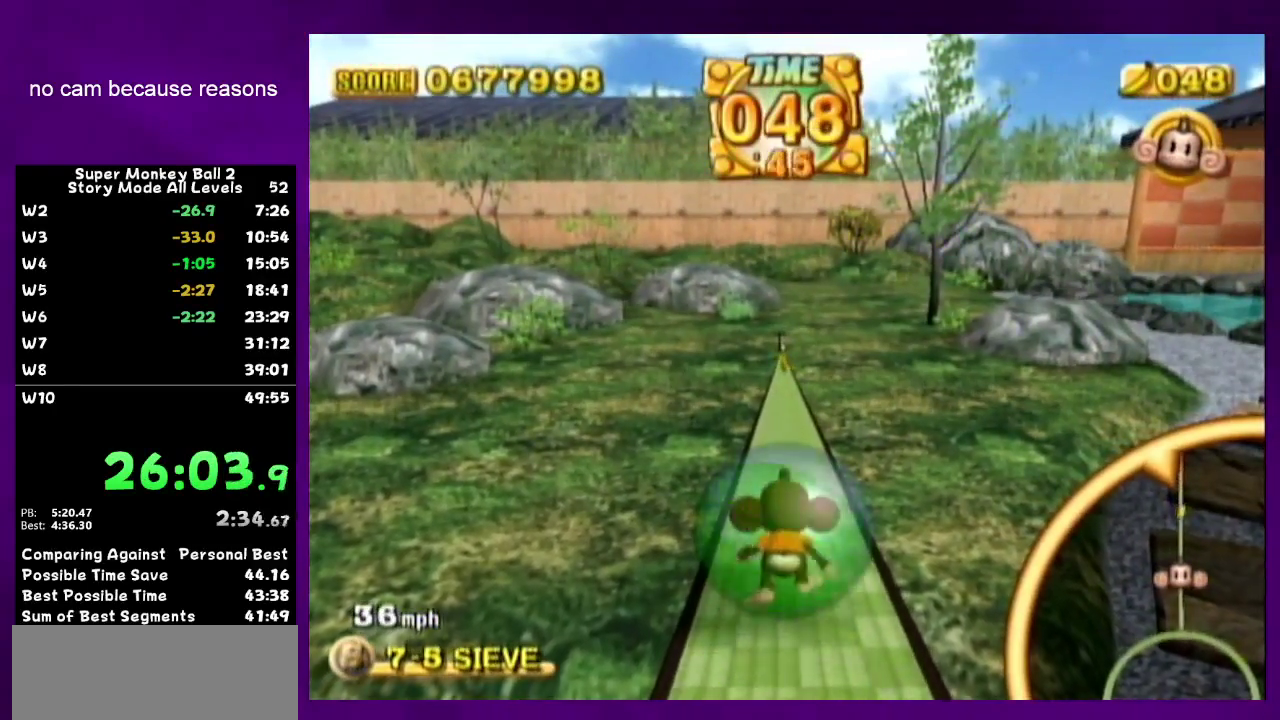
{"buttons": [], "left_stick": "up", "right_stick": "center", "events": []}
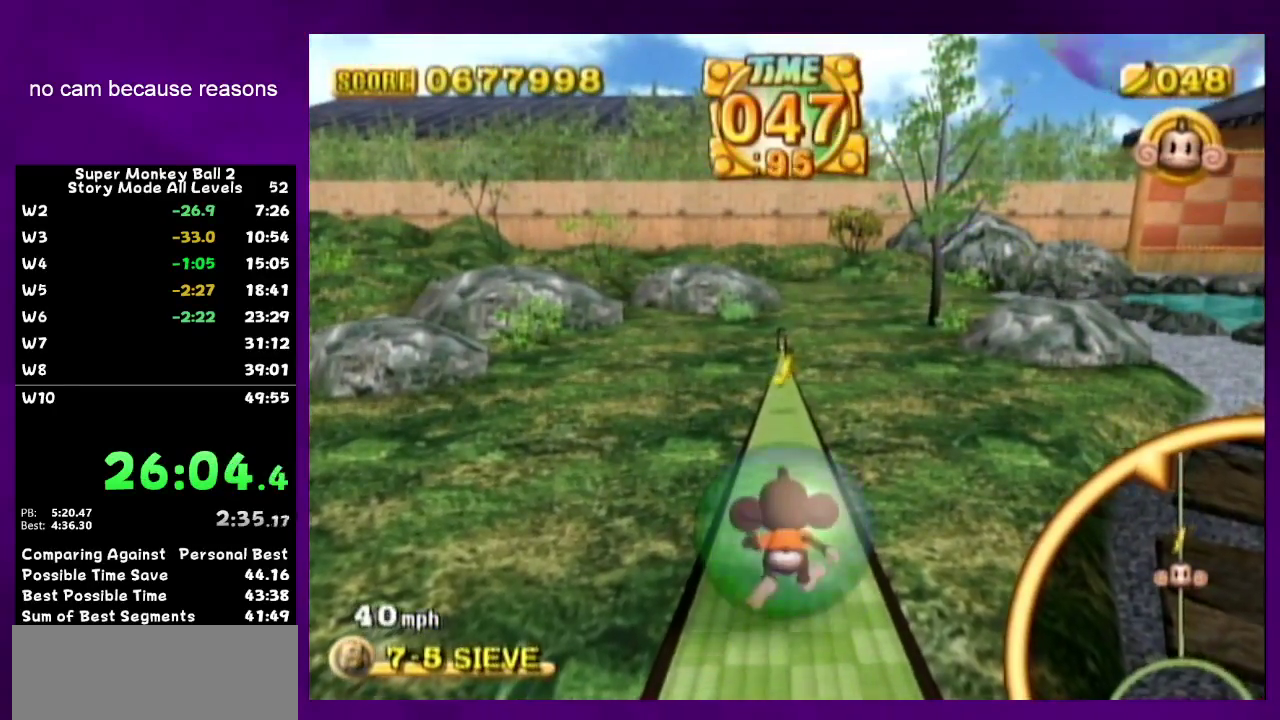
{"buttons": [], "left_stick": "up", "right_stick": "center", "events": []}
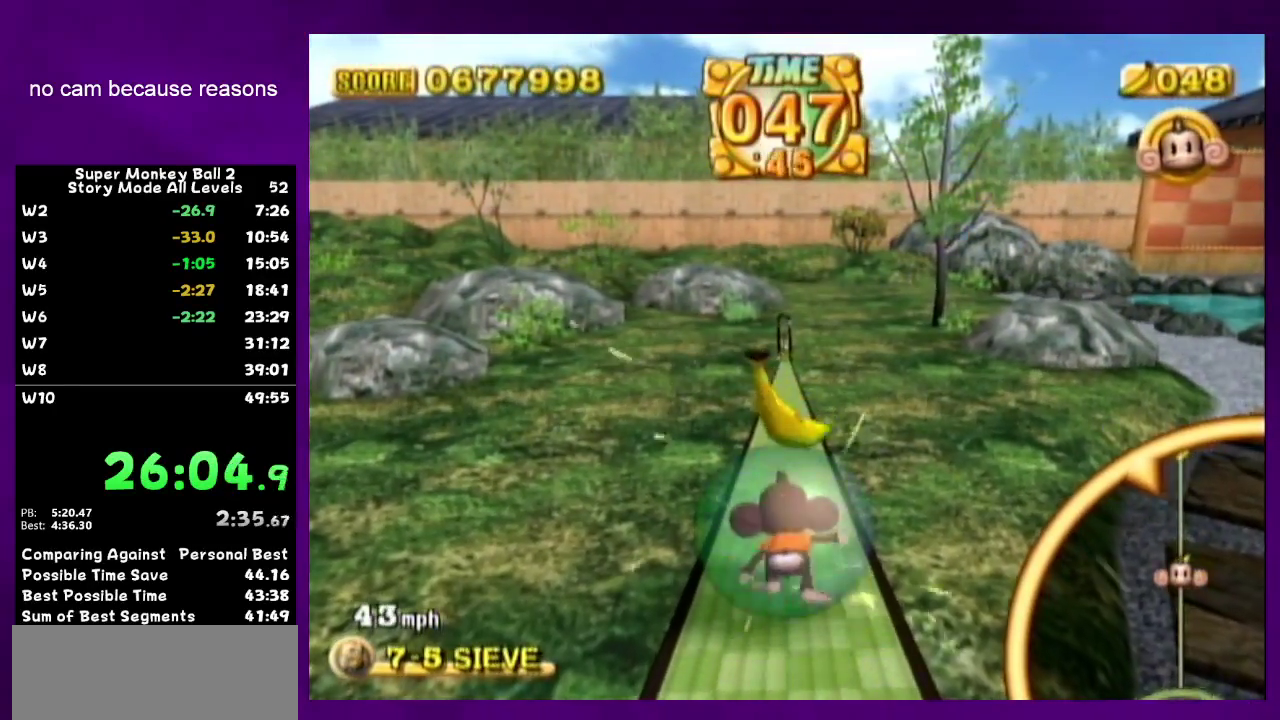
{"buttons": [], "left_stick": "up", "right_stick": "center", "events": []}
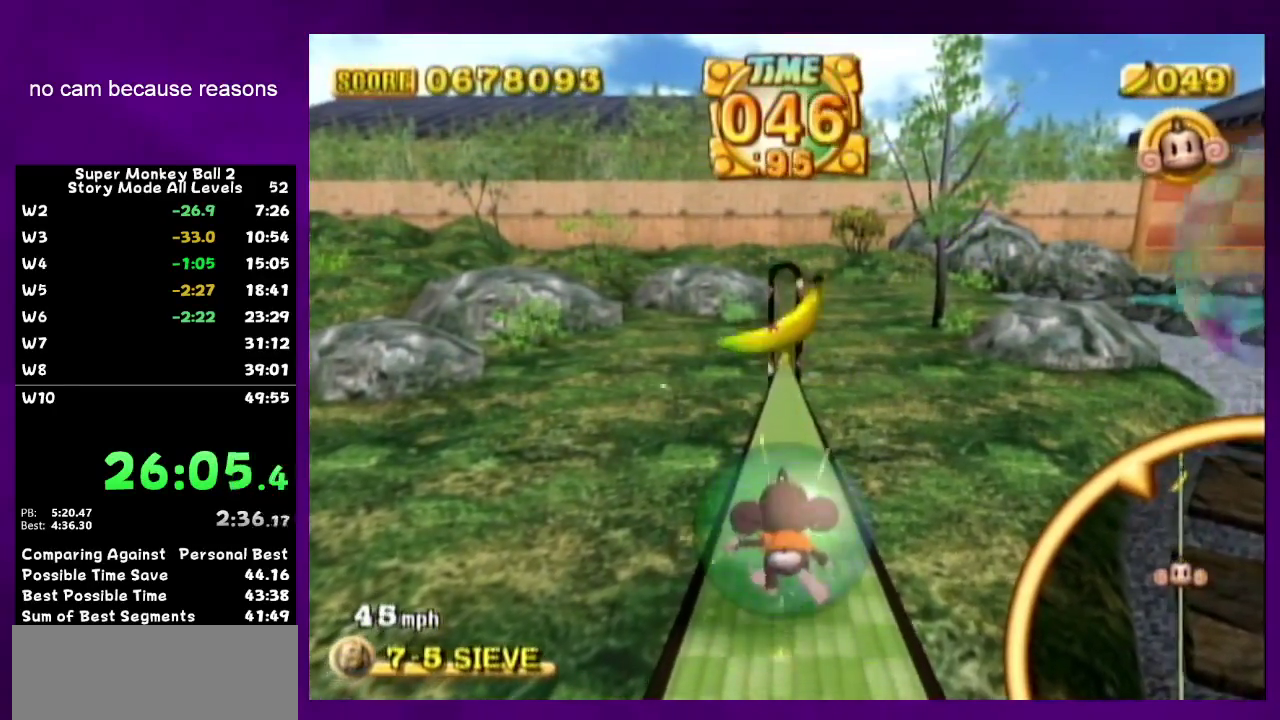
{"buttons": [], "left_stick": "up", "right_stick": "center", "events": []}
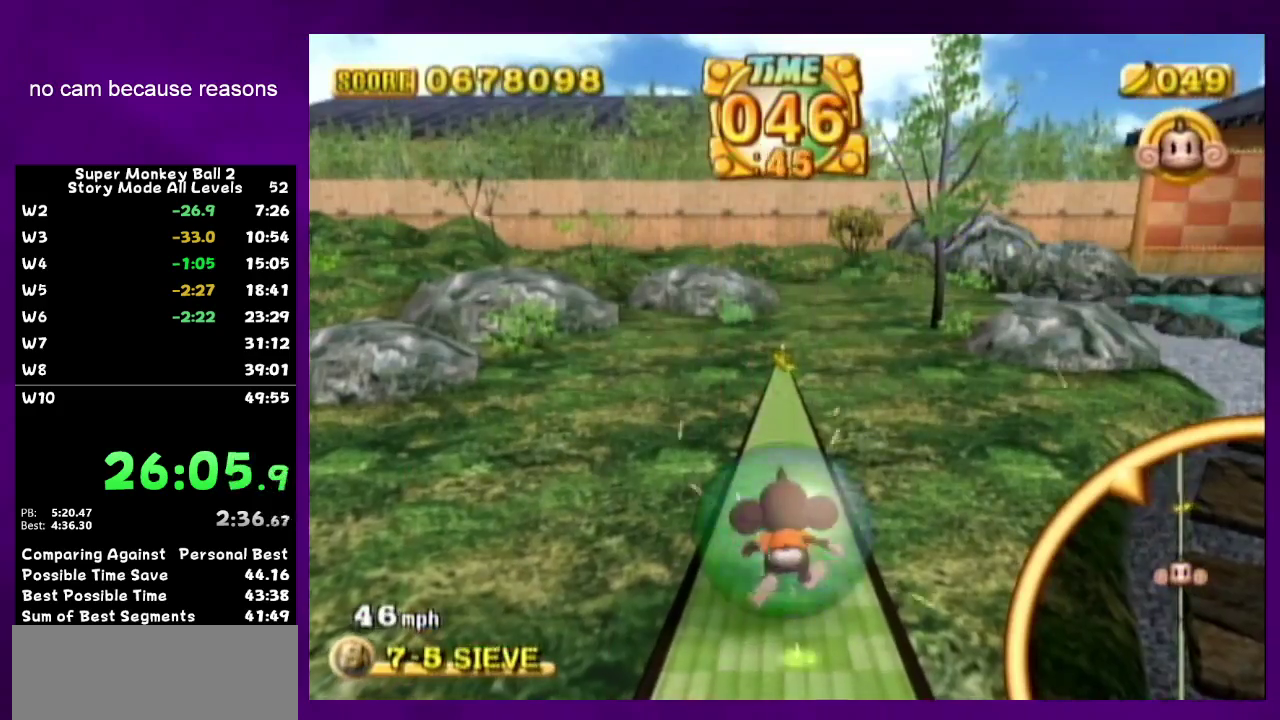
{"buttons": [], "left_stick": "up", "right_stick": "center", "events": []}
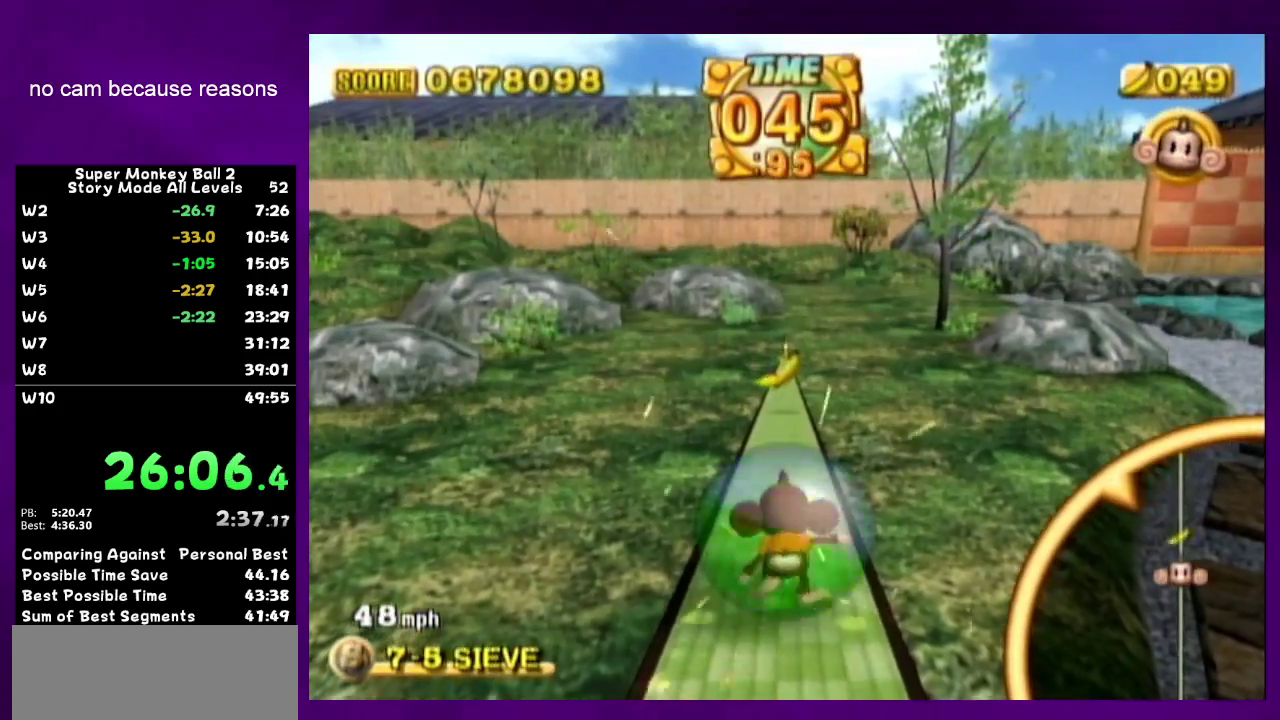
{"buttons": [], "left_stick": "up", "right_stick": "center", "events": []}
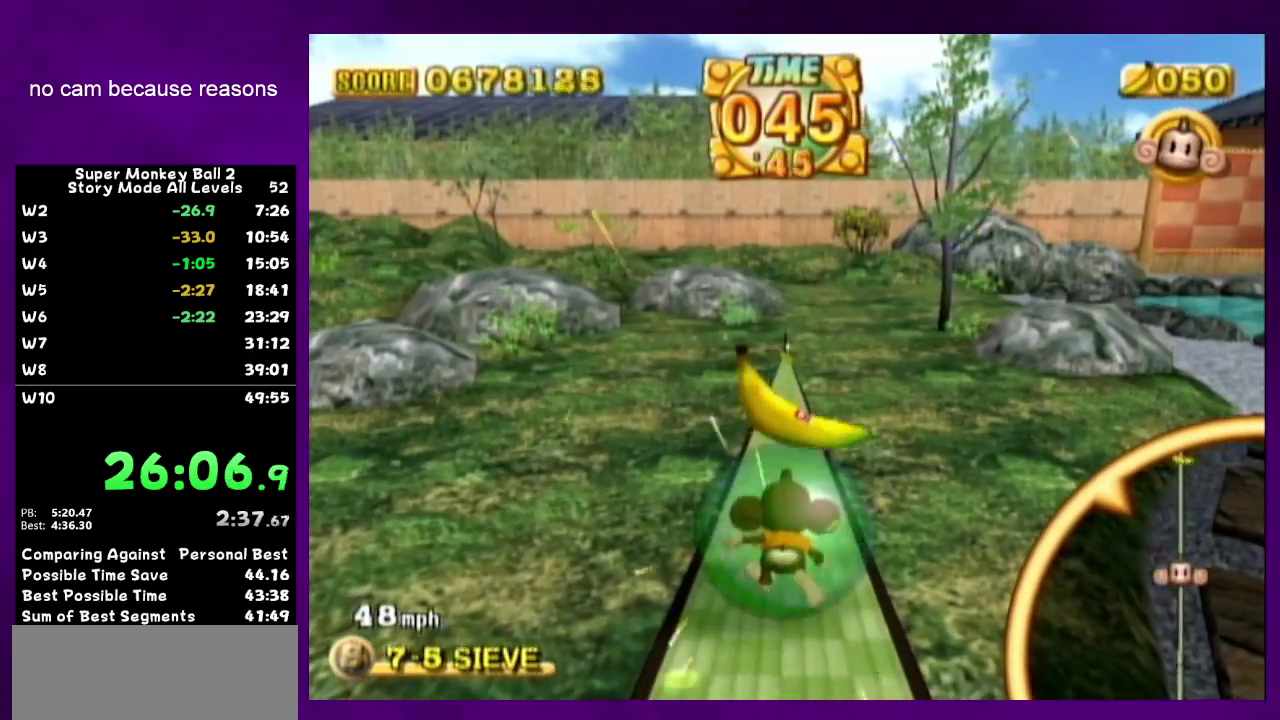
{"buttons": [], "left_stick": "up", "right_stick": "center", "events": []}
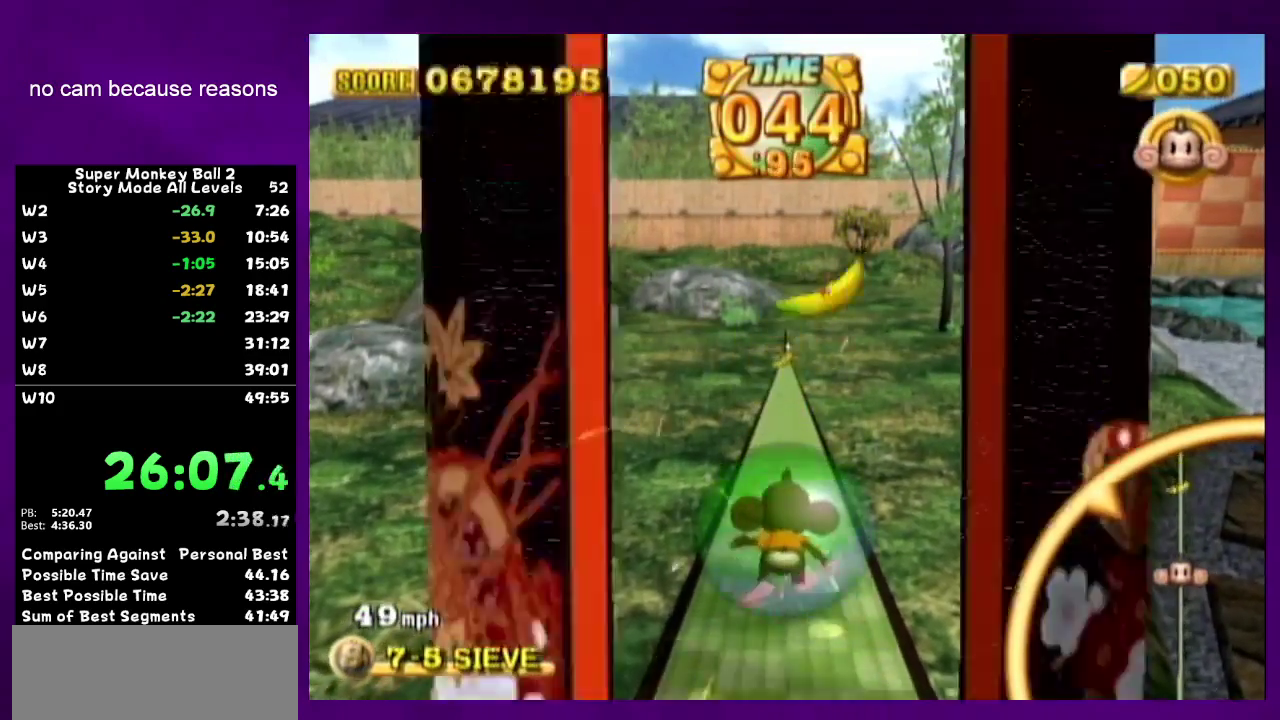
{"buttons": [], "left_stick": "up", "right_stick": "center", "events": []}